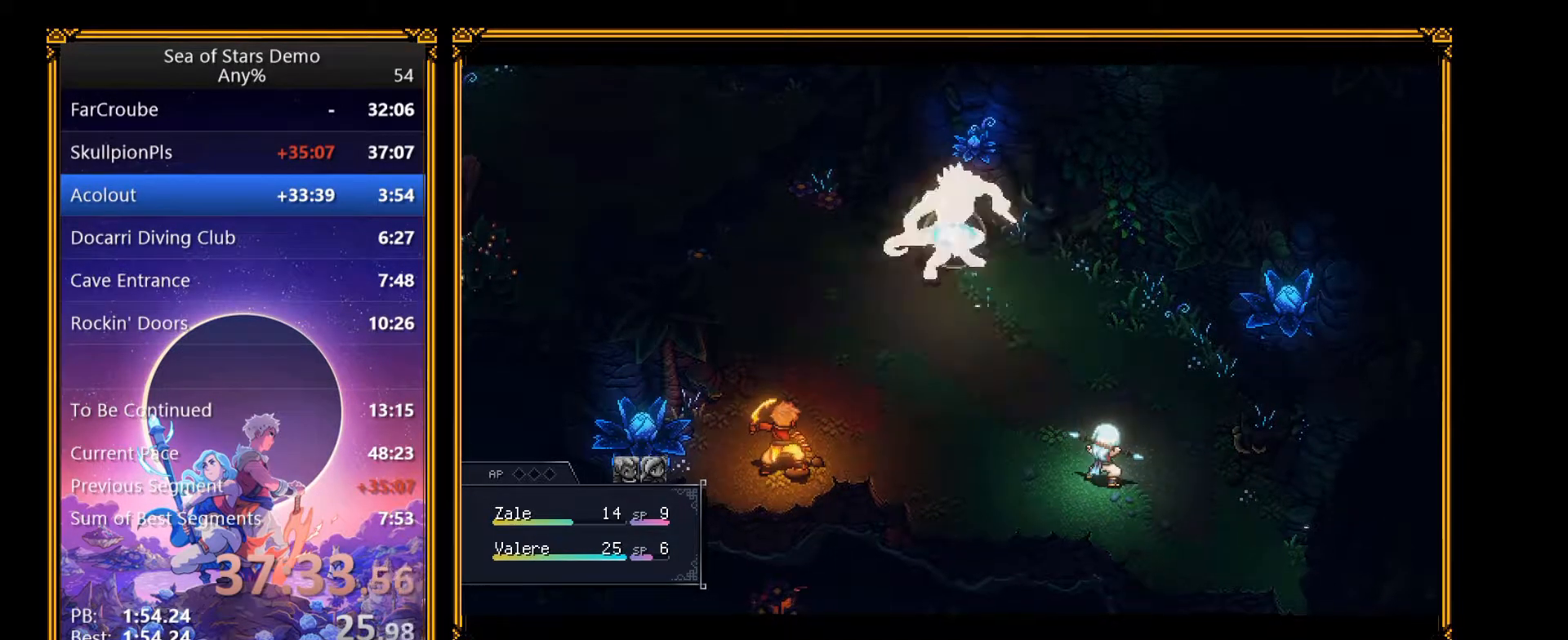
Gameplay with a controller (Xbox layout); each line is a JSON object with the inputs held at the frame after it. "events" lists button and stick changes between this image and that frame as [ms after this image, input, new state], when the widget could be followed in between. Not read: L3 R3 left_stick.
{"buttons": [], "right_stick": "center", "events": []}
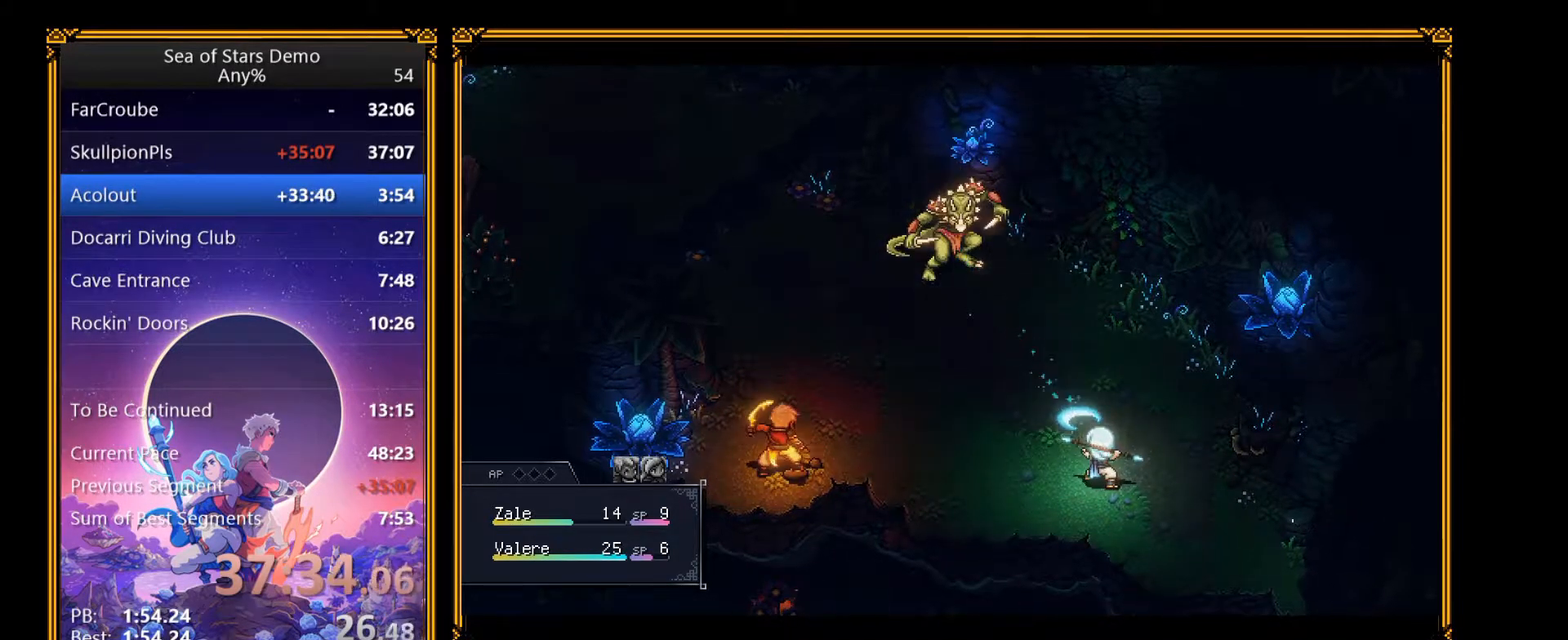
{"buttons": [], "right_stick": "center", "events": [[17, "A", "down"], [233, "A", "up"]]}
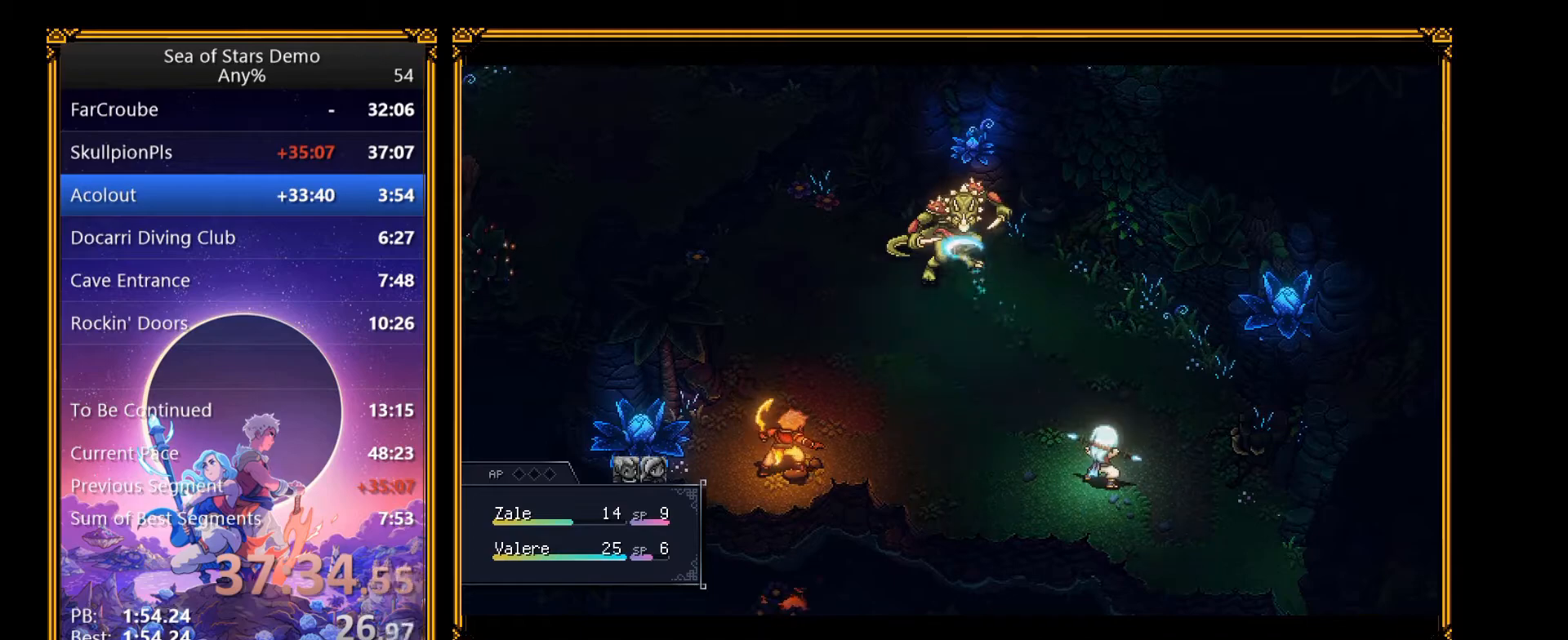
{"buttons": [], "right_stick": "center", "events": []}
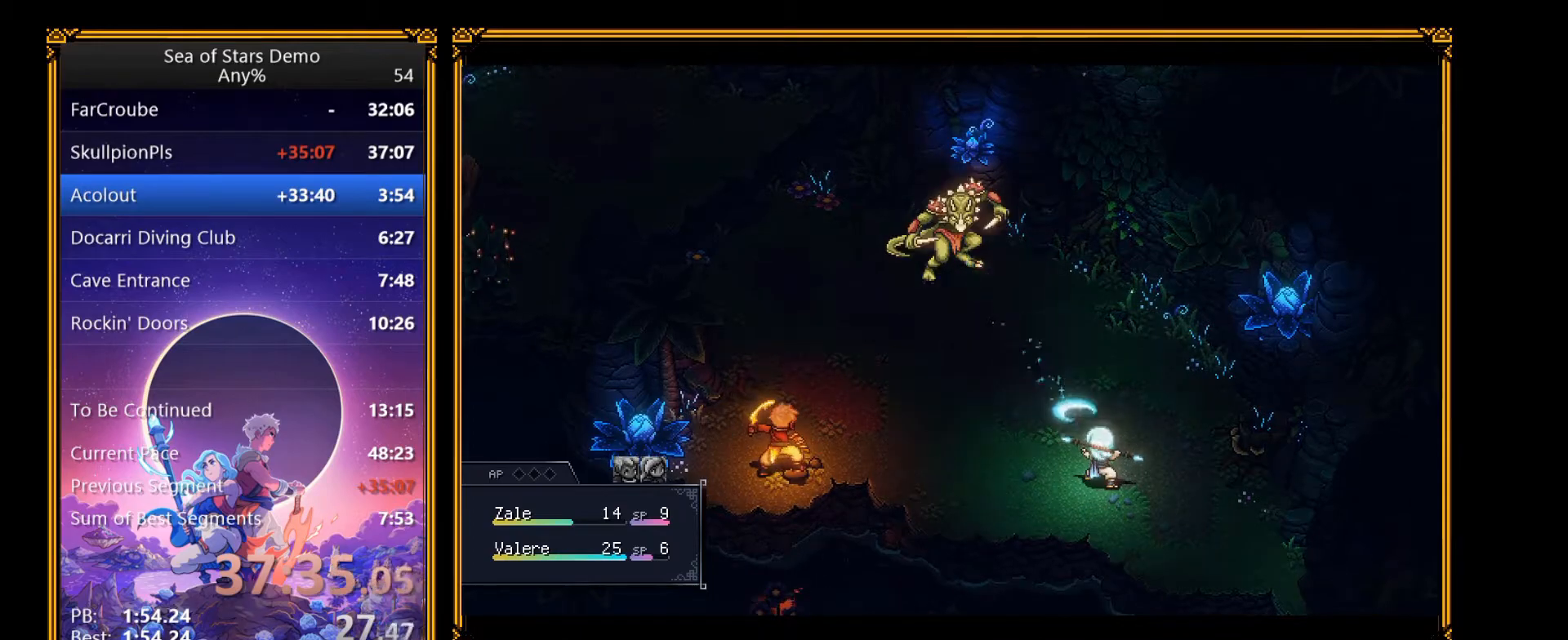
{"buttons": [], "right_stick": "center", "events": [[33, "A", "down"], [200, "A", "up"]]}
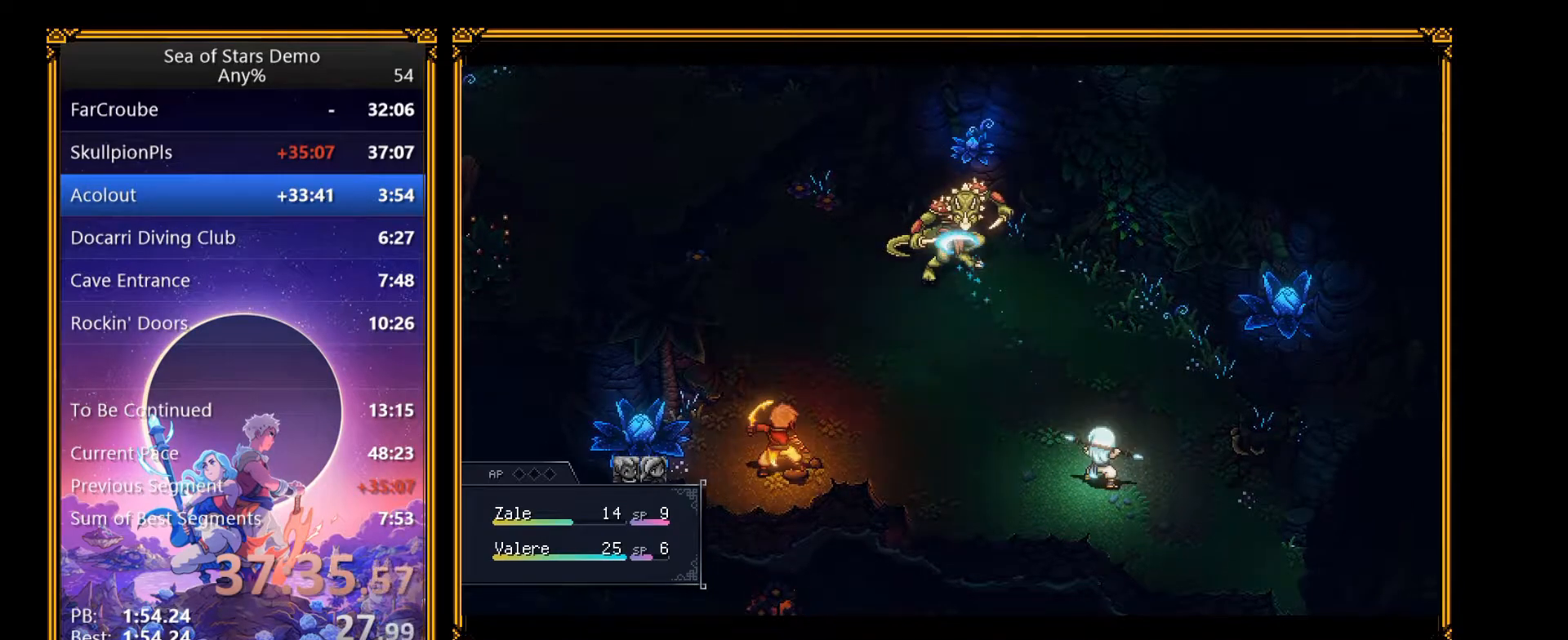
{"buttons": ["A"], "right_stick": "center", "events": [[450, "A", "down"]]}
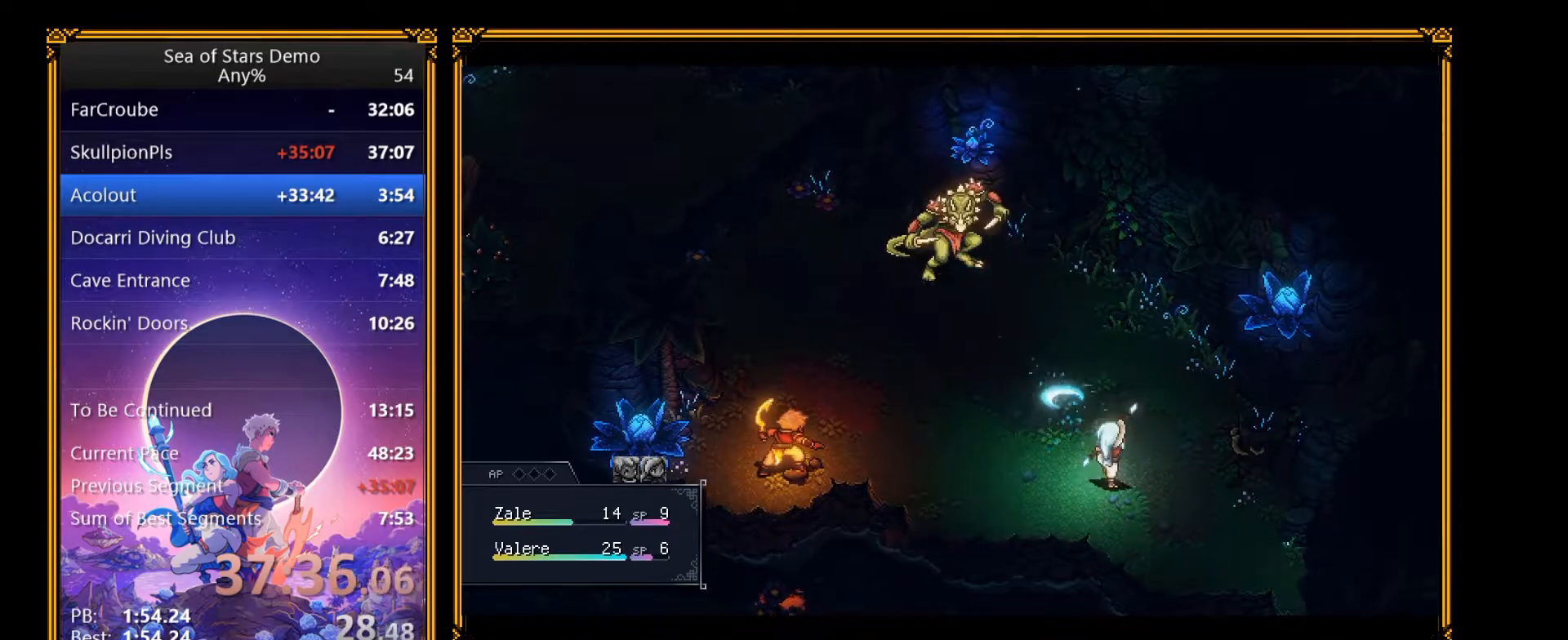
{"buttons": [], "right_stick": "center", "events": [[133, "A", "up"]]}
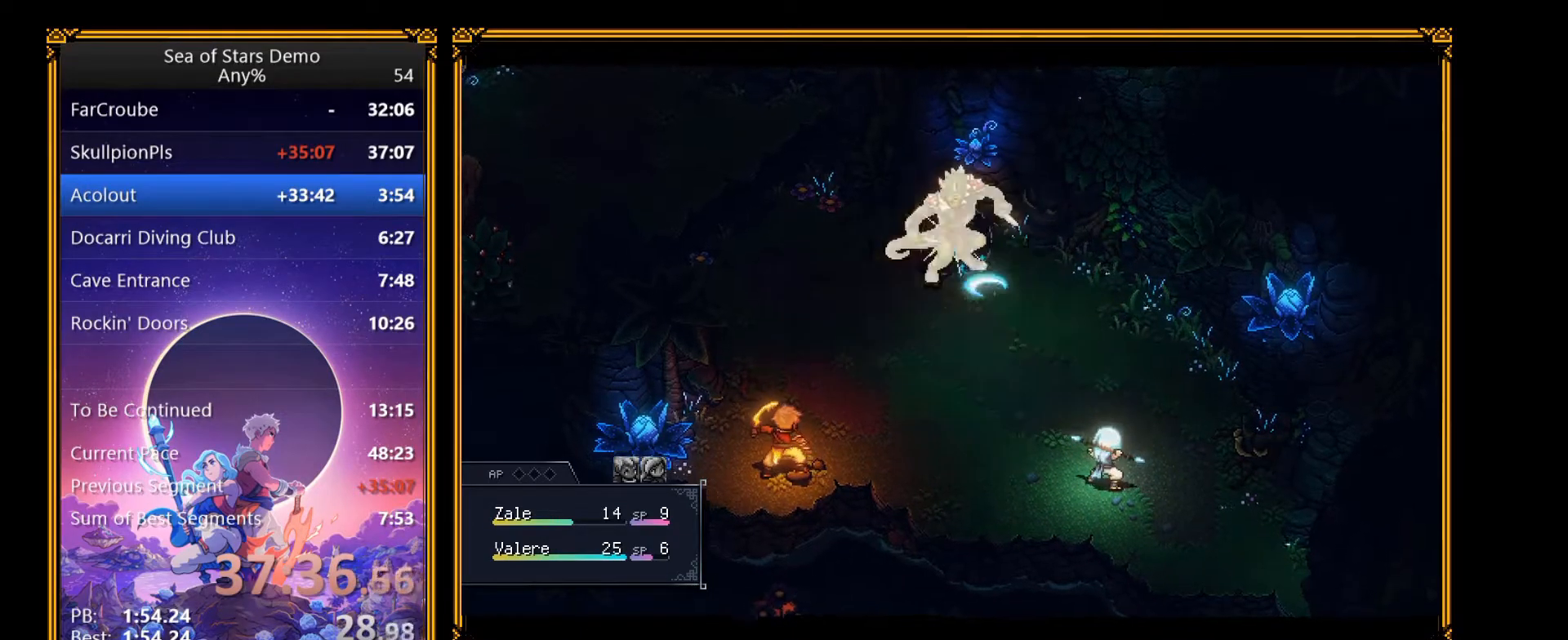
{"buttons": ["A"], "right_stick": "center", "events": [[350, "A", "down"]]}
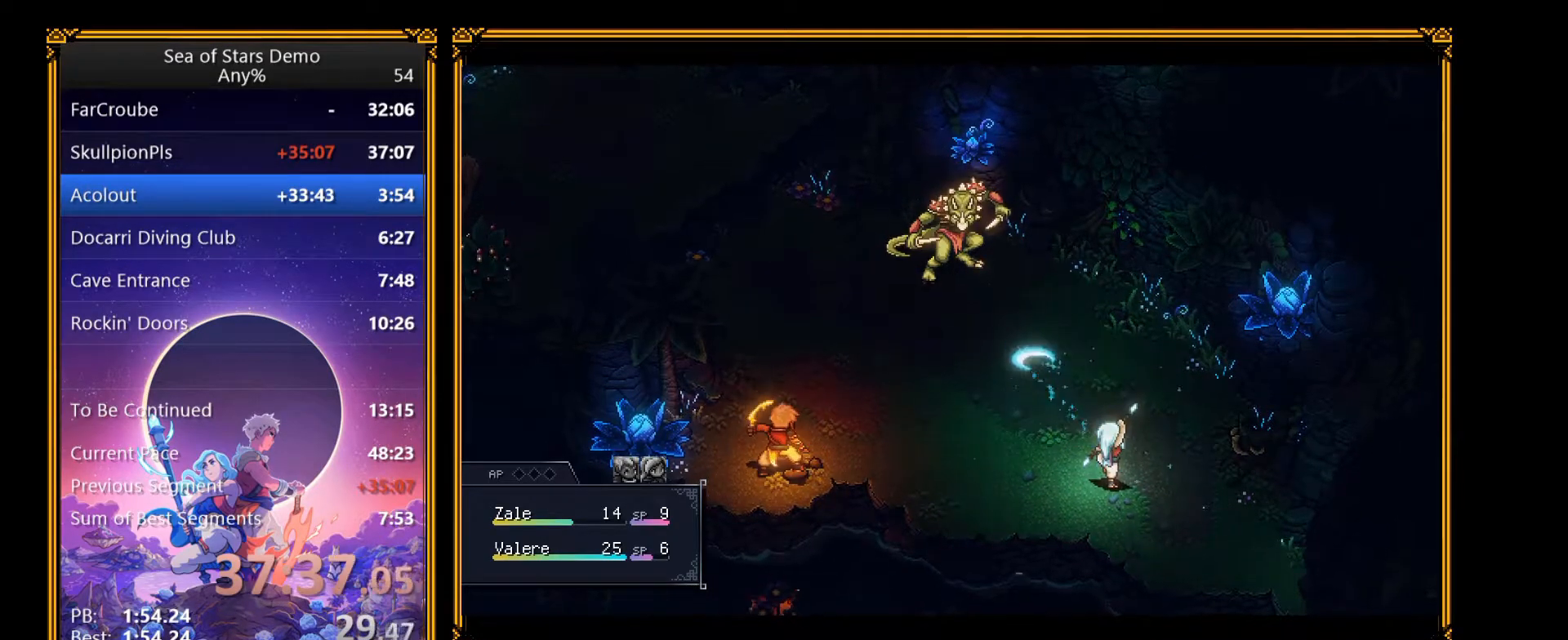
{"buttons": [], "right_stick": "center", "events": [[17, "A", "up"]]}
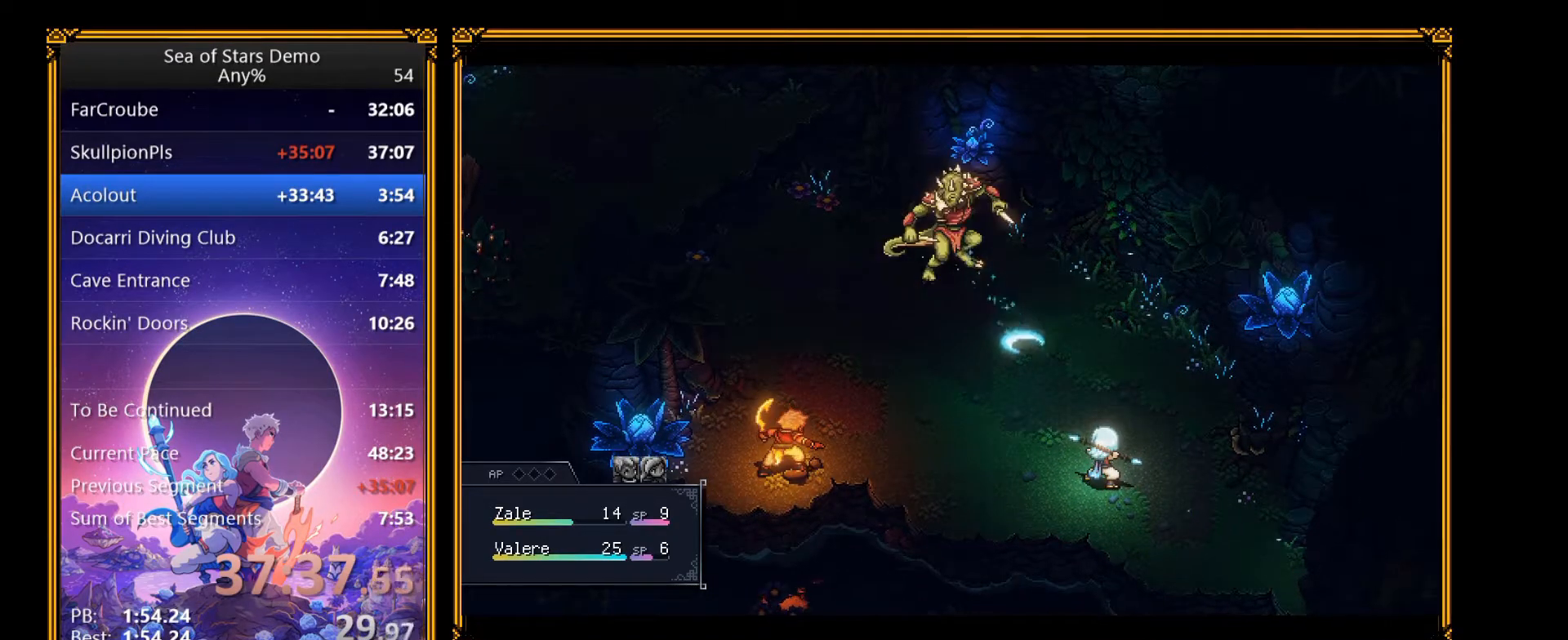
{"buttons": [], "right_stick": "center", "events": [[200, "A", "down"], [367, "A", "up"]]}
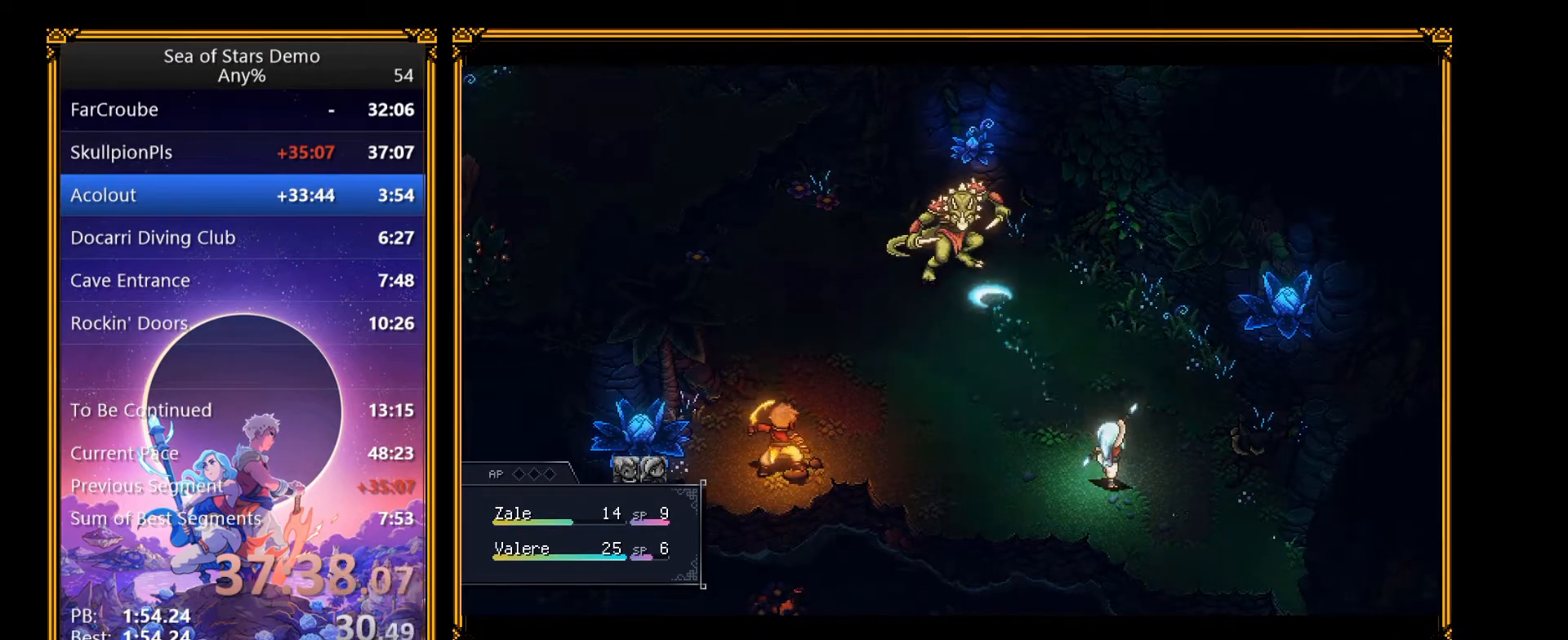
{"buttons": [], "right_stick": "center", "events": []}
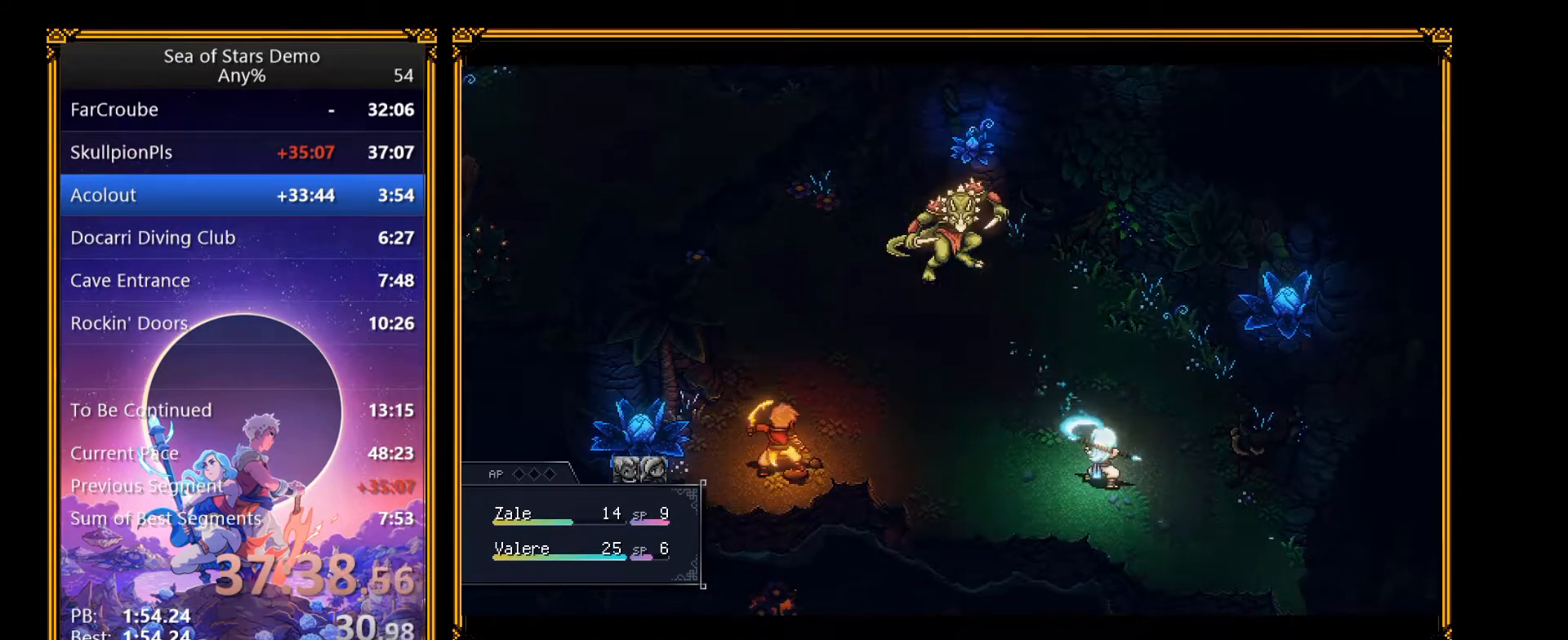
{"buttons": [], "right_stick": "center", "events": [[17, "A", "down"], [233, "A", "up"]]}
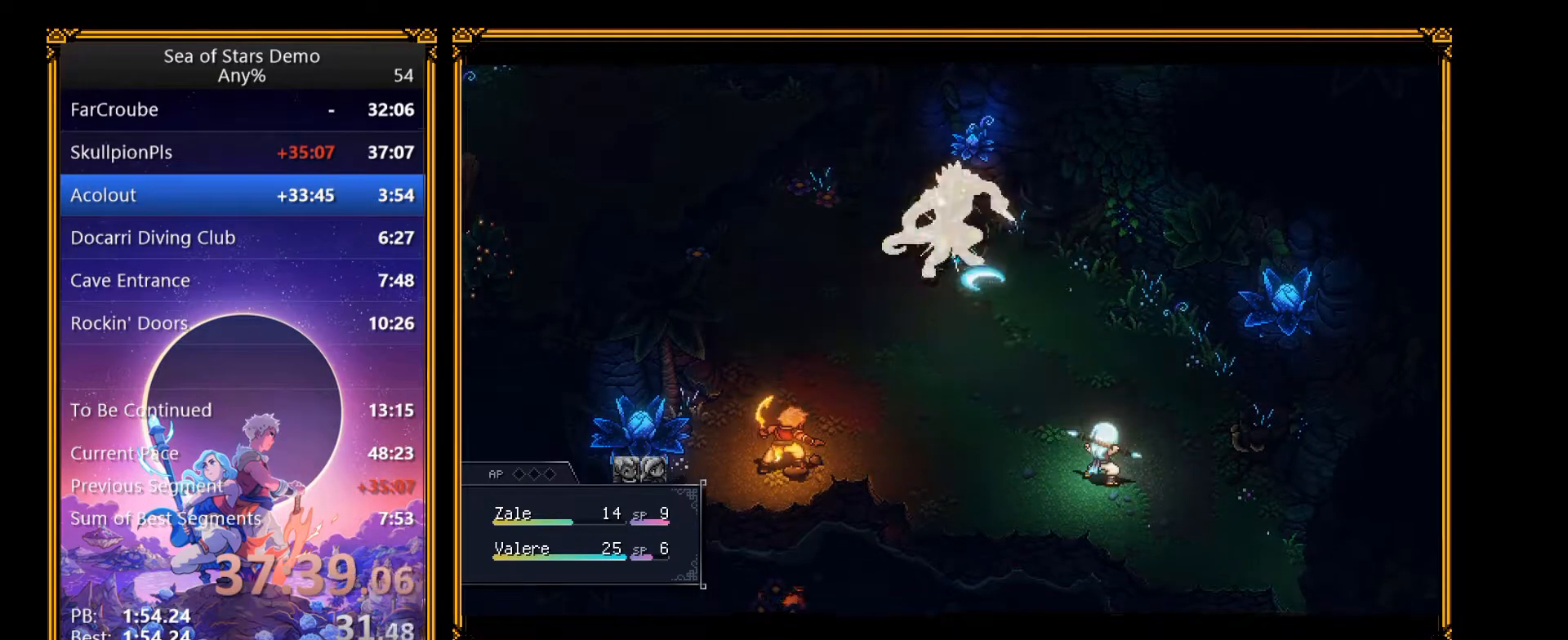
{"buttons": ["A"], "right_stick": "center", "events": [[300, "A", "down"]]}
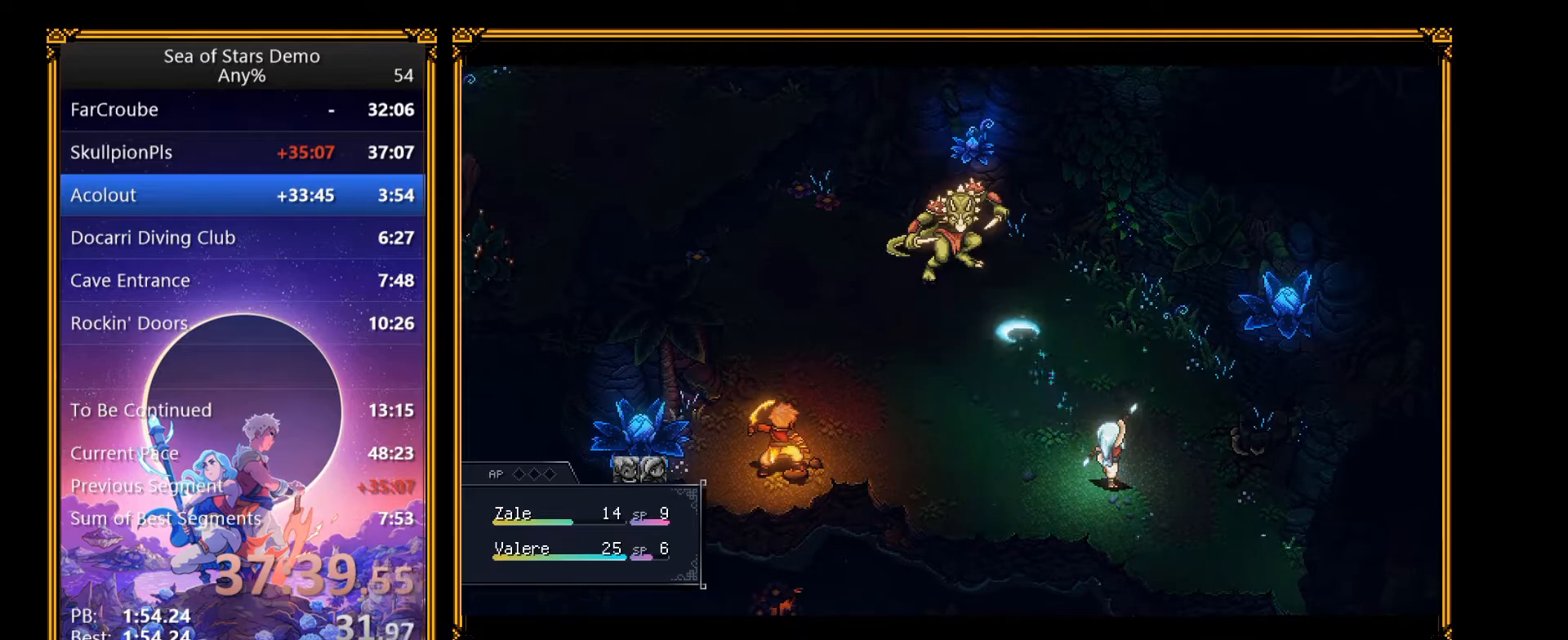
{"buttons": [], "right_stick": "center", "events": [[17, "A", "up"]]}
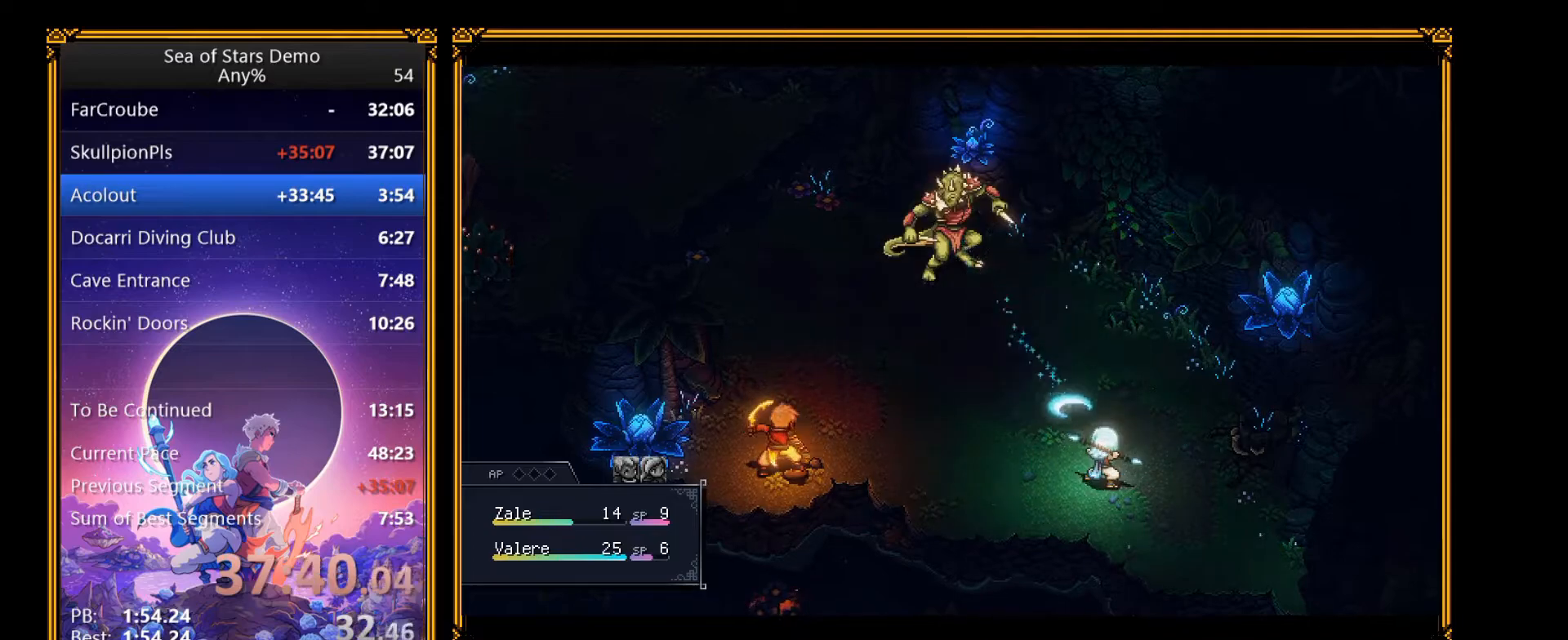
{"buttons": [], "right_stick": "center", "events": [[33, "A", "down"], [200, "A", "up"]]}
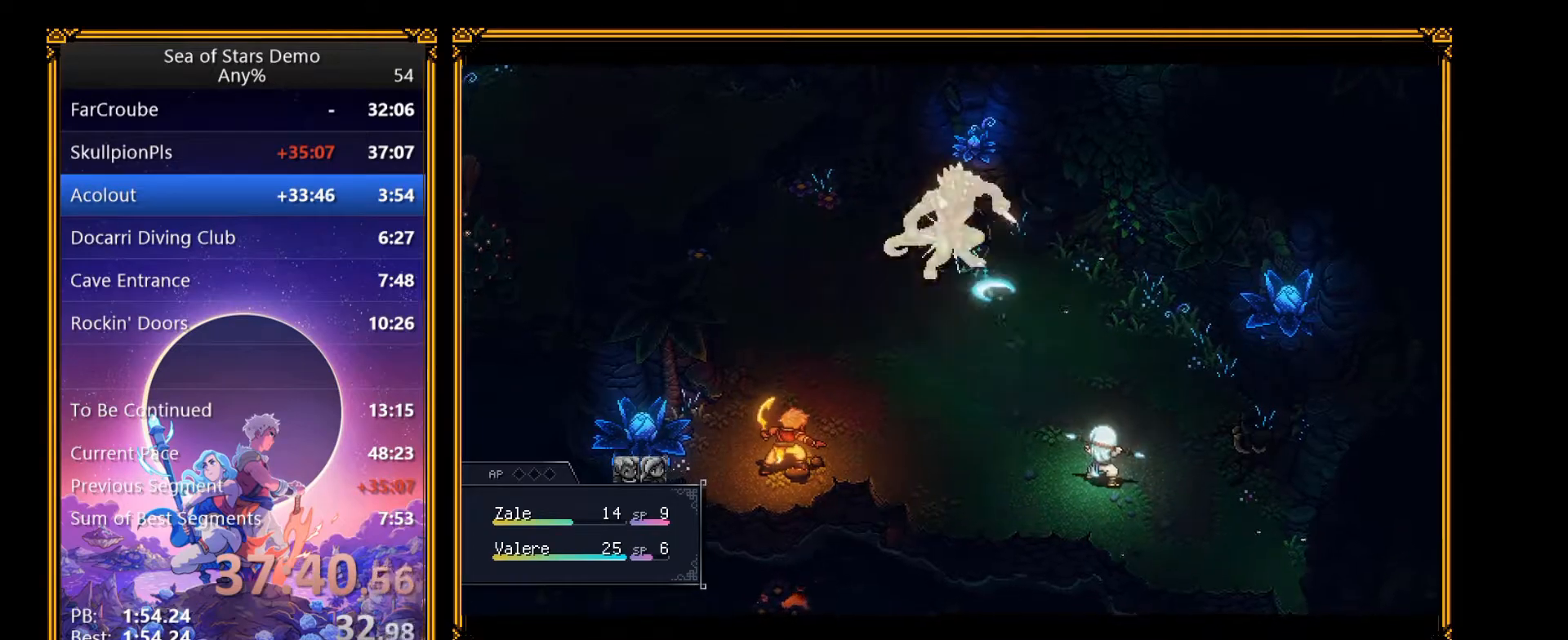
{"buttons": [], "right_stick": "center", "events": [[233, "A", "down"], [400, "A", "up"]]}
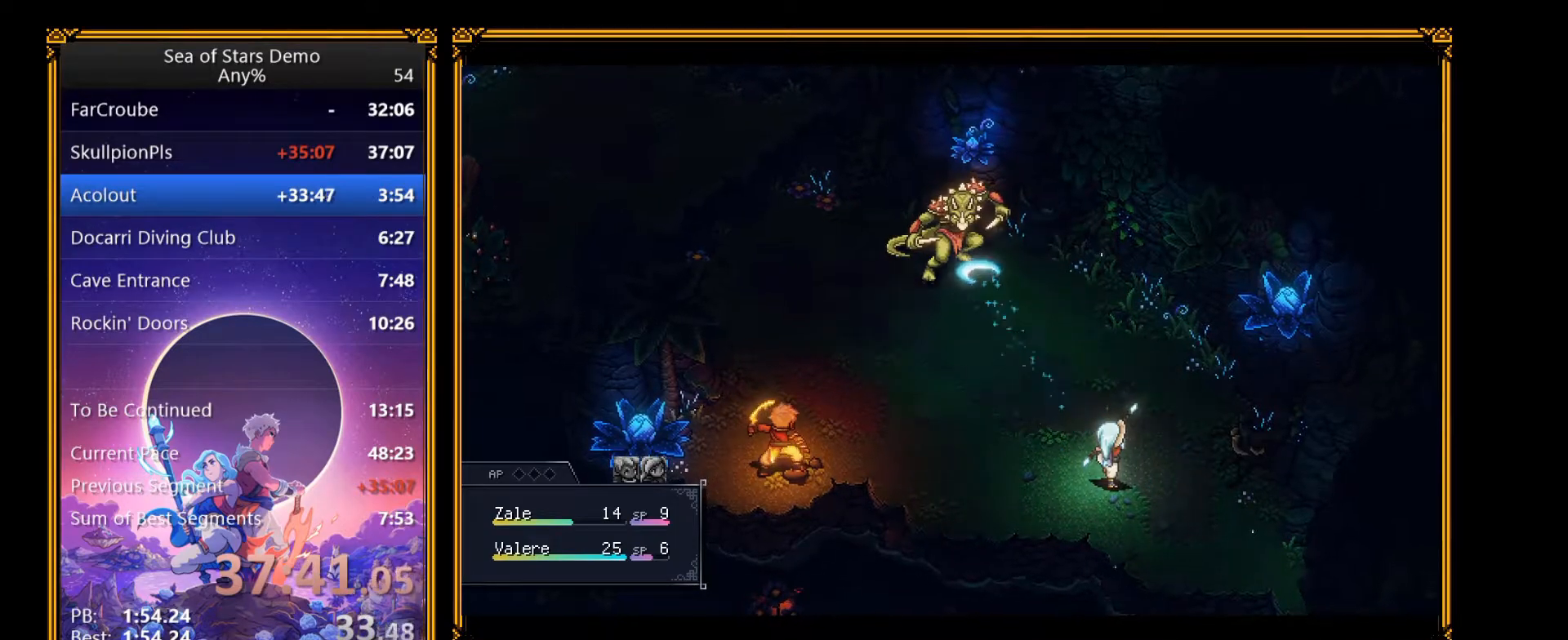
{"buttons": ["A"], "right_stick": "center", "events": [[417, "A", "down"]]}
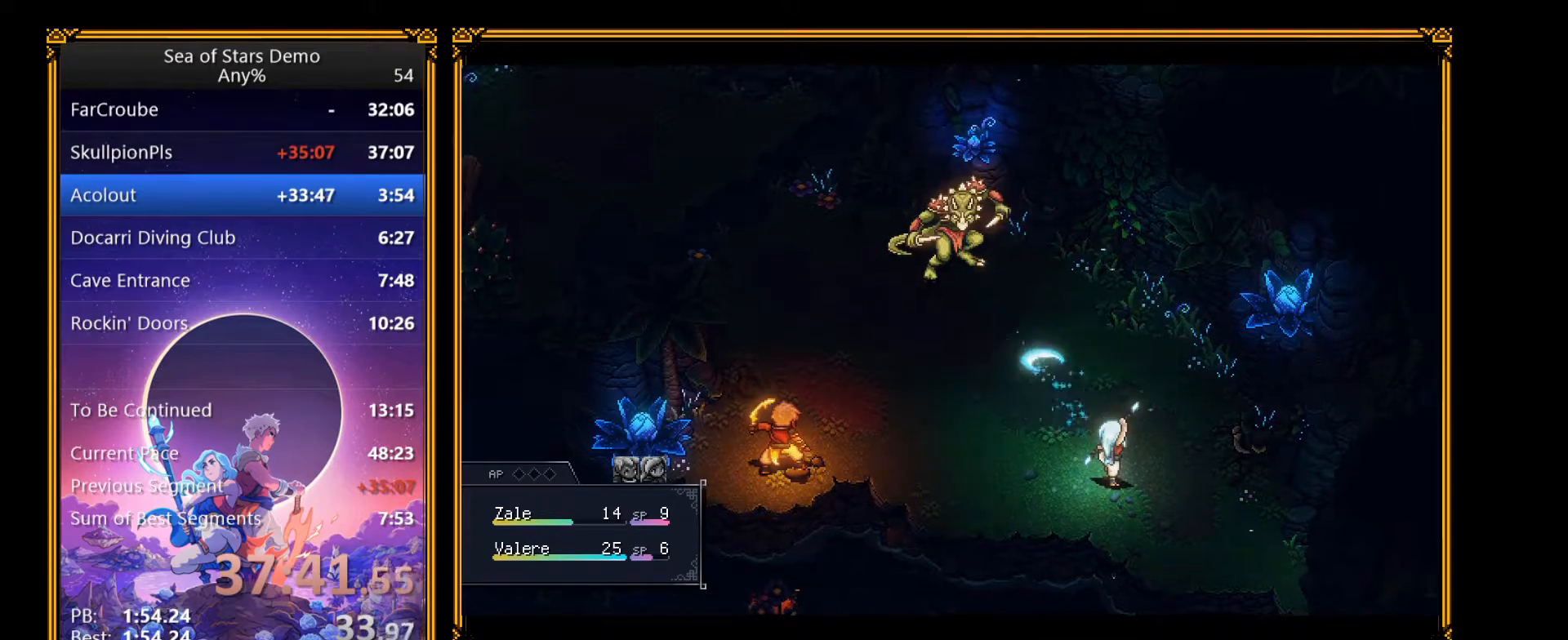
{"buttons": [], "right_stick": "center", "events": [[83, "A", "up"]]}
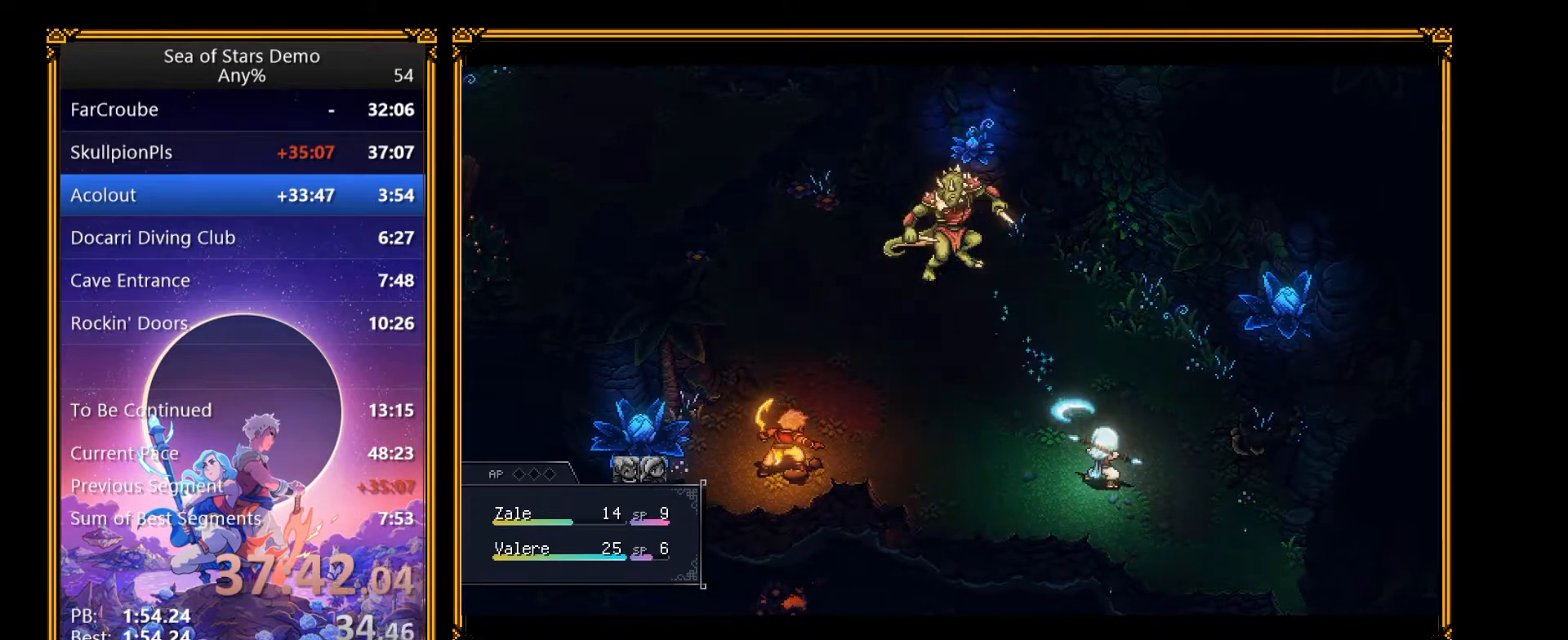
{"buttons": [], "right_stick": "center", "events": [[33, "A", "down"], [200, "A", "up"]]}
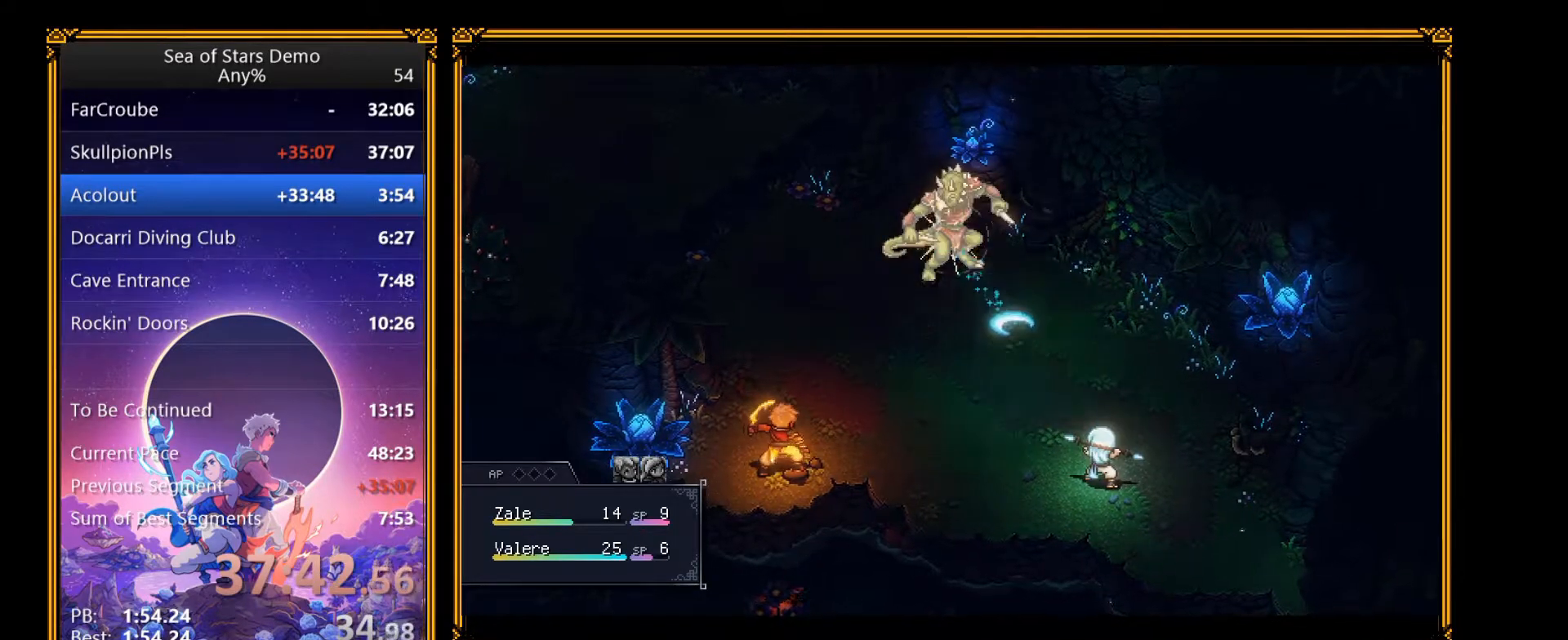
{"buttons": [], "right_stick": "center", "events": [[167, "A", "down"], [317, "A", "up"]]}
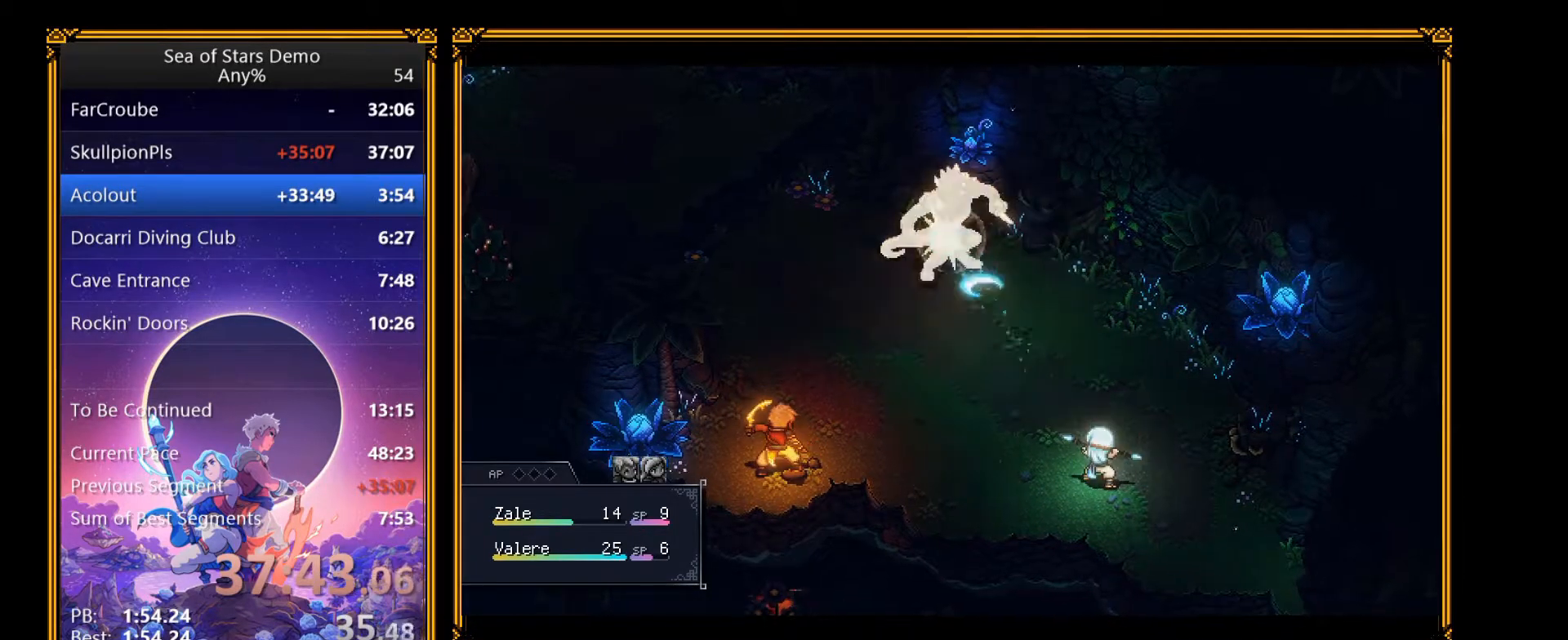
{"buttons": [], "right_stick": "center", "events": [[200, "A", "down"], [383, "A", "up"]]}
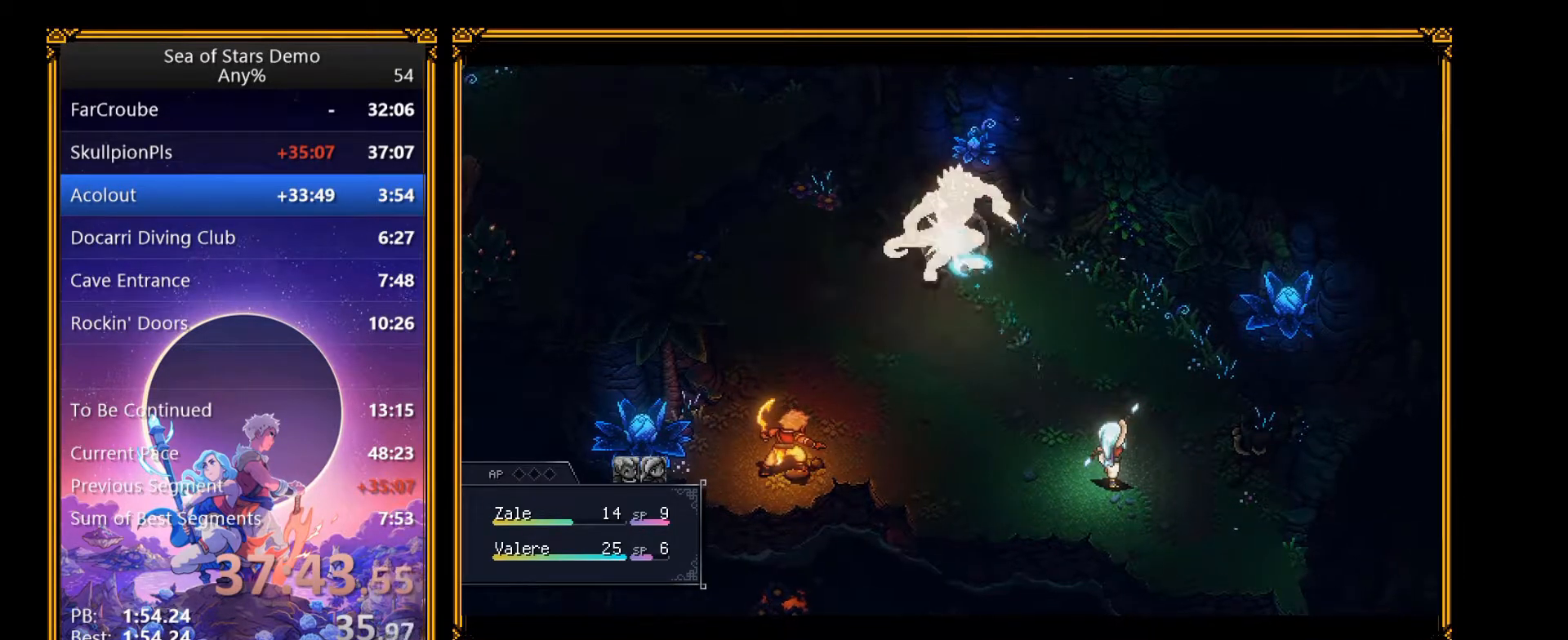
{"buttons": [], "right_stick": "center", "events": [[250, "A", "down"], [433, "A", "up"]]}
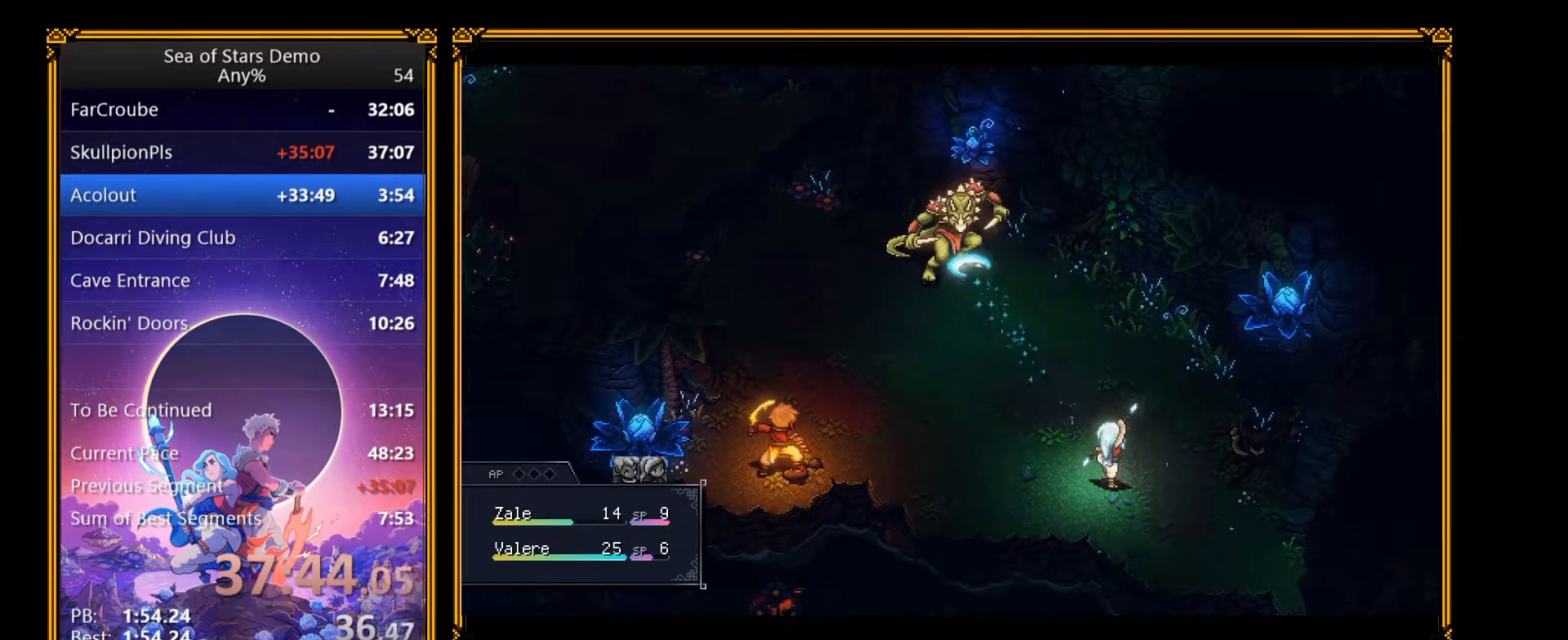
{"buttons": [], "right_stick": "center", "events": [[300, "A", "down"], [483, "A", "up"]]}
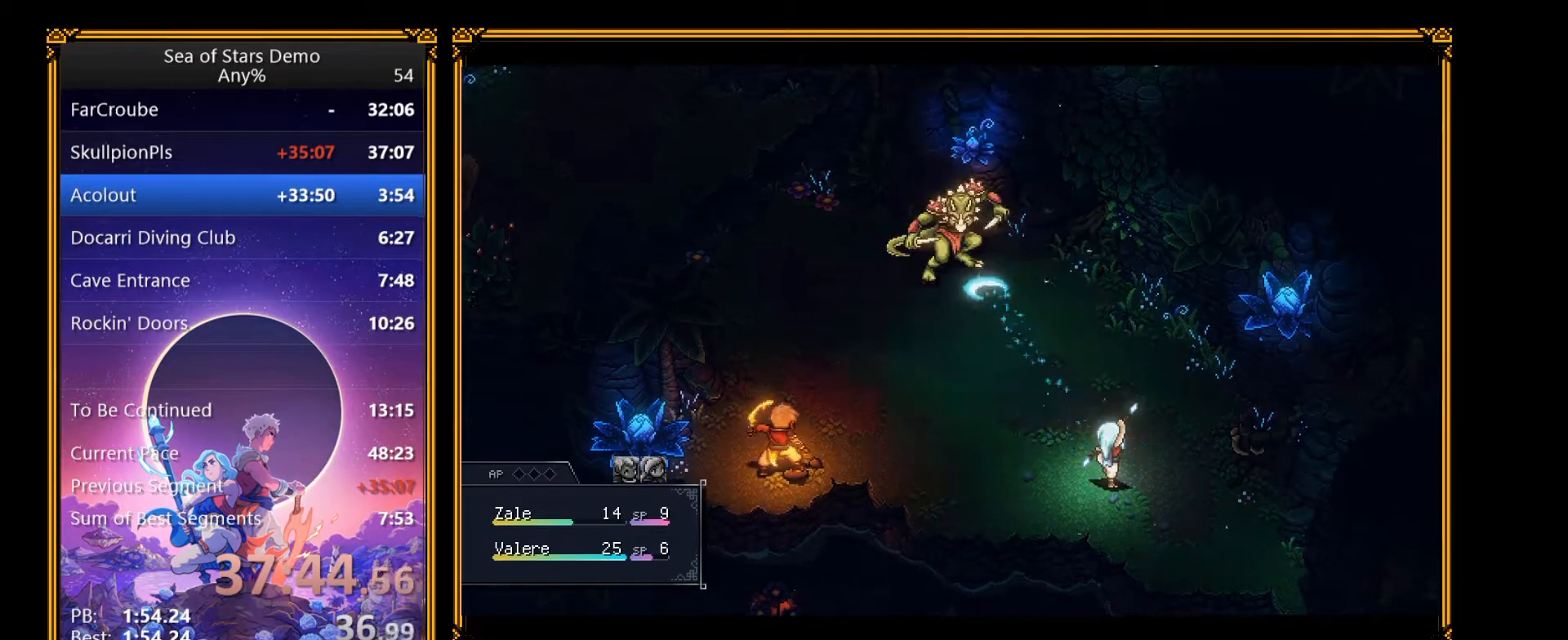
{"buttons": ["A"], "right_stick": "center", "events": [[317, "A", "down"]]}
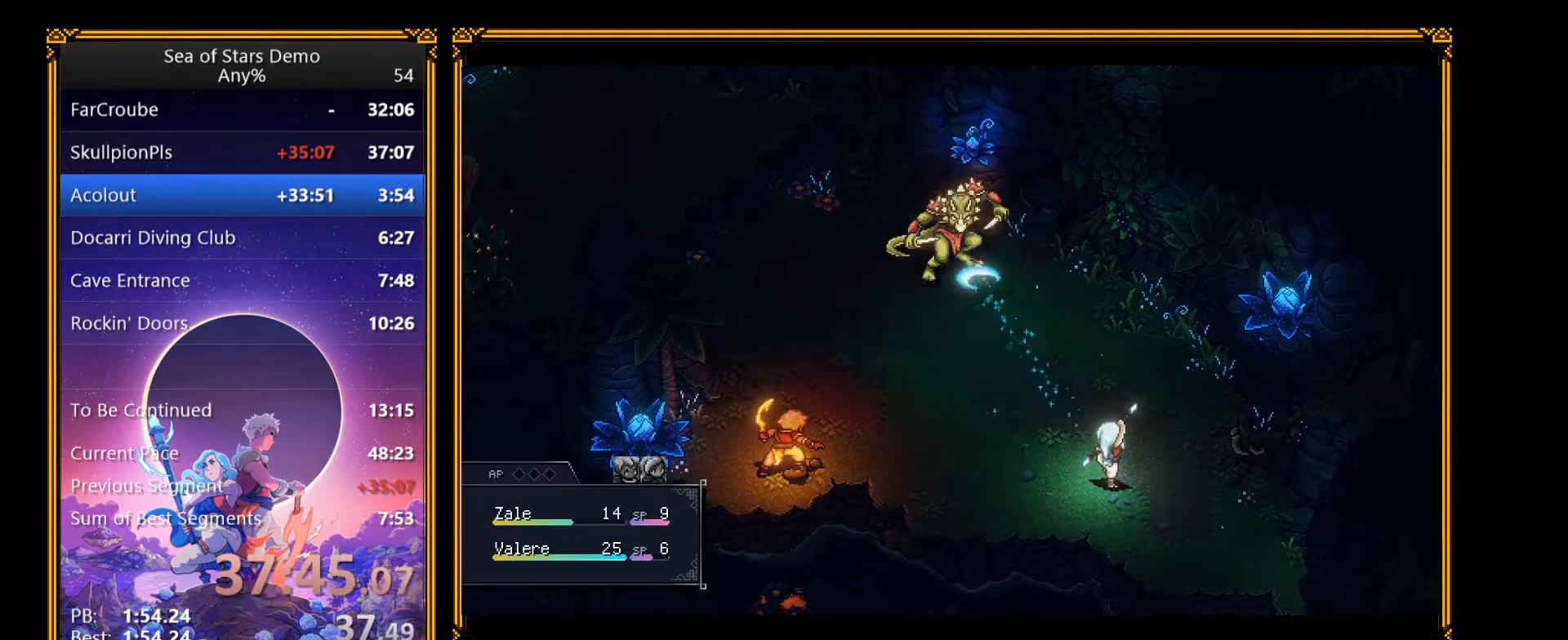
{"buttons": [], "right_stick": "center", "events": [[17, "A", "up"], [317, "A", "down"], [483, "A", "up"]]}
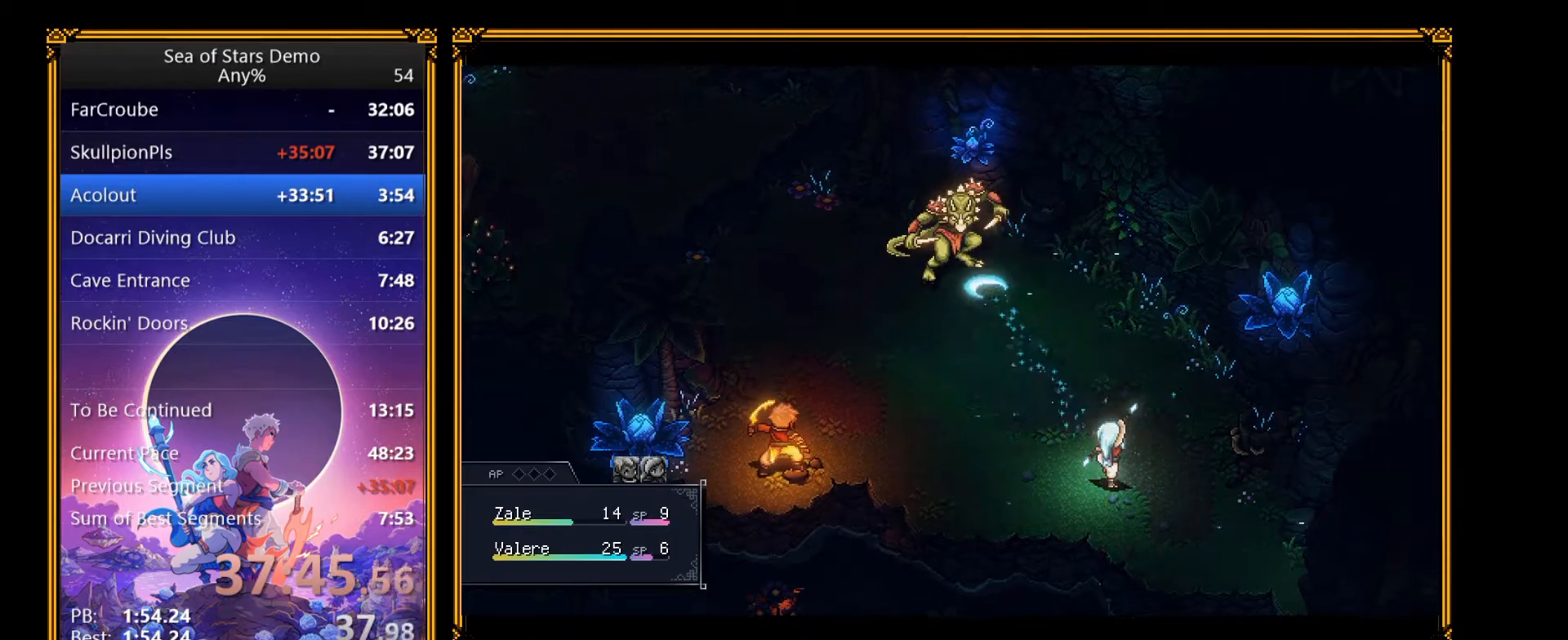
{"buttons": [], "right_stick": "center", "events": [[317, "A", "down"], [467, "A", "up"]]}
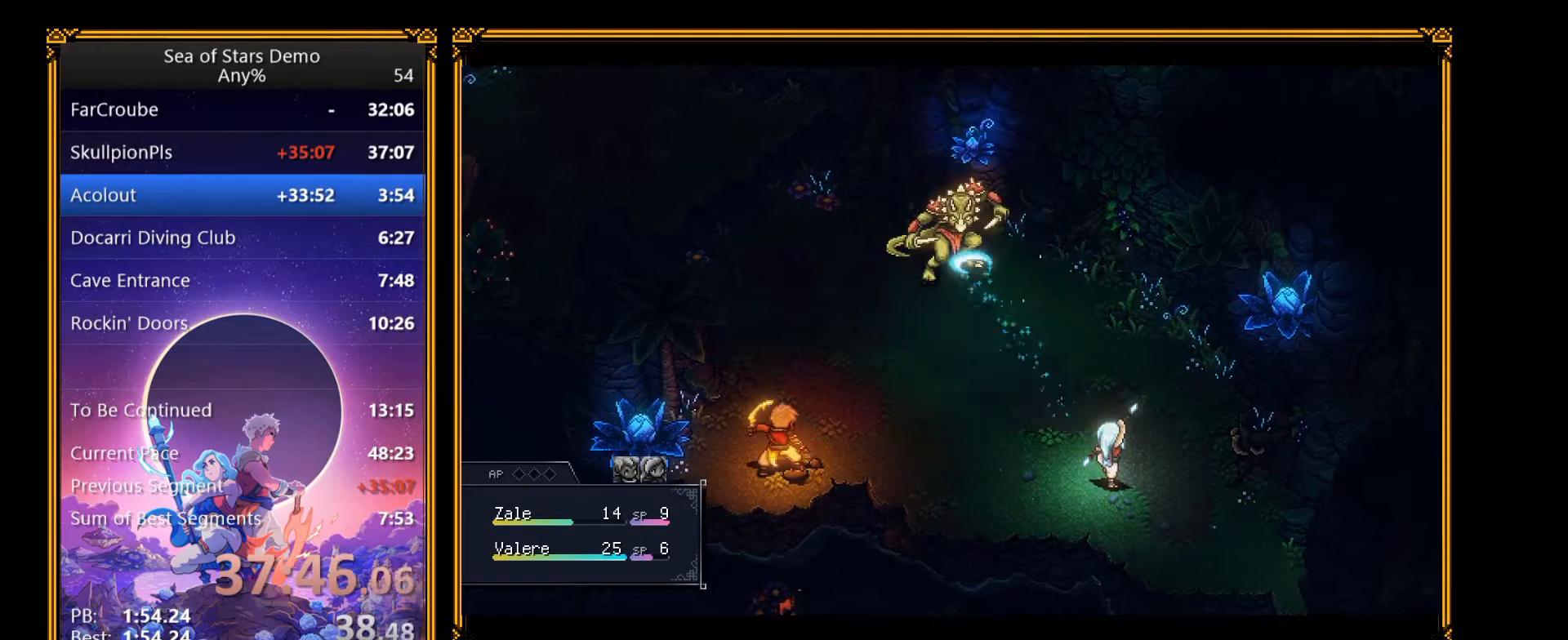
{"buttons": [], "right_stick": "center", "events": [[283, "A", "down"], [433, "A", "up"]]}
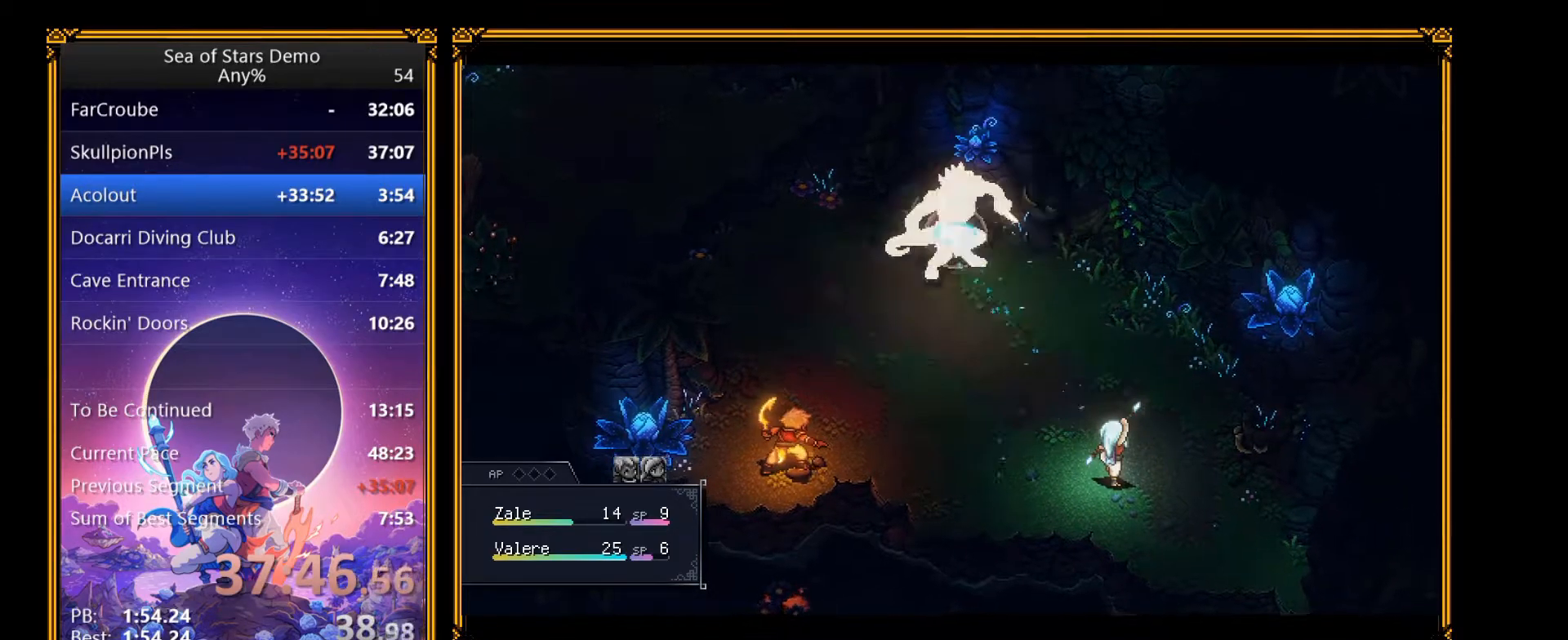
{"buttons": [], "right_stick": "center", "events": [[233, "A", "down"], [383, "A", "up"]]}
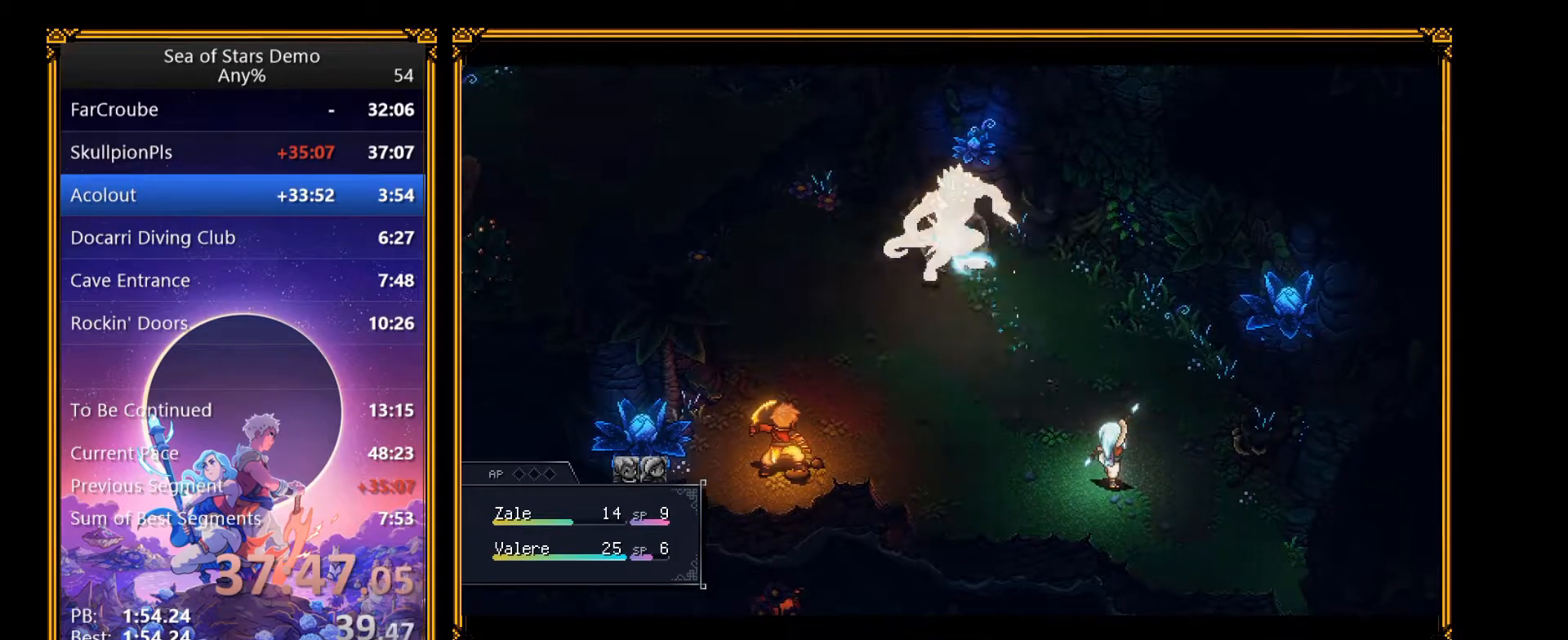
{"buttons": [], "right_stick": "center", "events": [[200, "A", "down"], [350, "A", "up"]]}
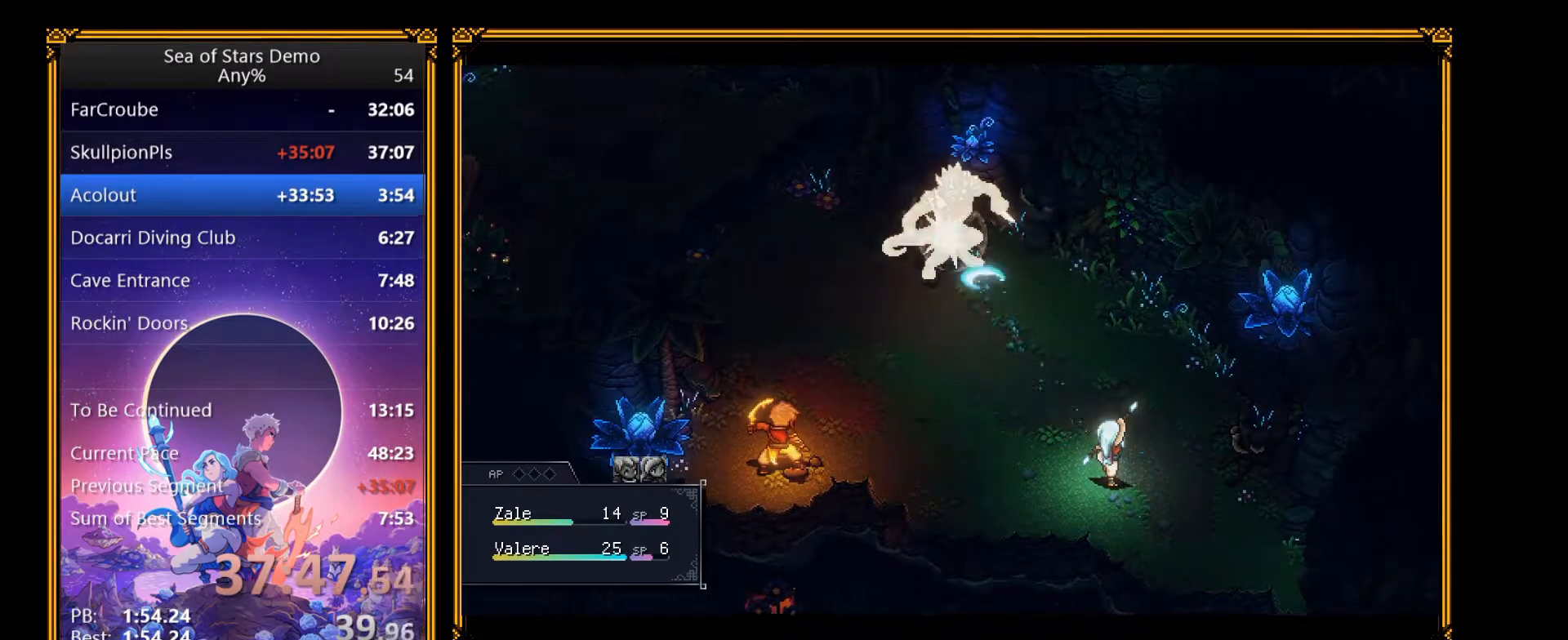
{"buttons": [], "right_stick": "center", "events": [[167, "A", "down"], [350, "A", "up"]]}